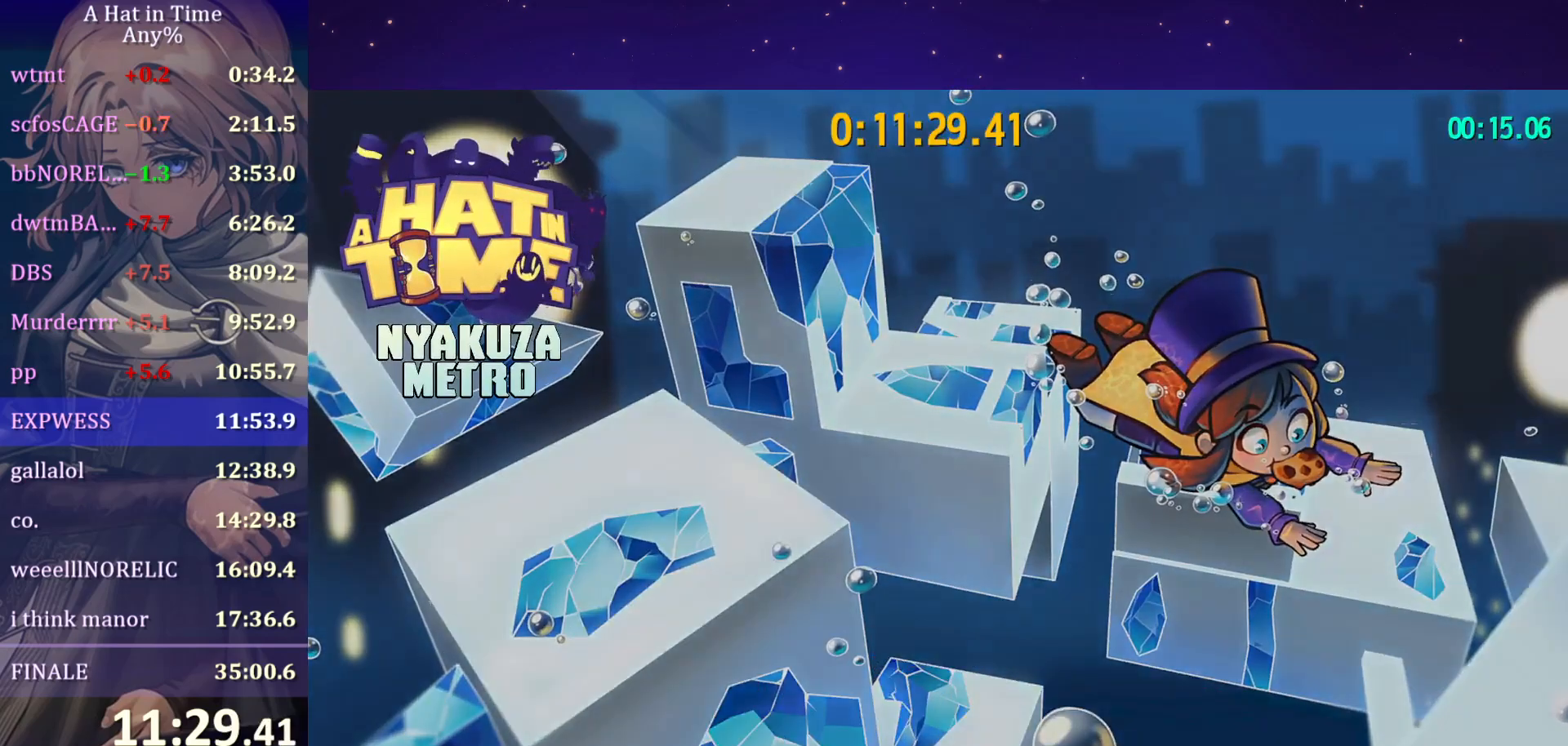
Gameplay with keyboard and mouse; each line is a JSON object with the keys and mouse buttons held at the frame after it. "events" lists presses ("down") and releases ("up") of "a", "alt", "c", "caps_lock", "ctrl", "d", "e", "f", "g", "q", "r", "s", "shift", "space", "t", "tab", "v", "w", "x", "z", "mouse_left", "mouse_wheel" and "mouse_right" between this image and that frame as [ms after this image, input, new state], when the widget could be followed in between. "mouse_left", "mouse_wheel", "mouse_right" = the "left", "wheel", "right" buttons of the "mouse" list. No other keys are recorded. "wheel" means that the mouse wheel is clicked or scrolled. "mouse_move" is the direction in which the mouse moves at that frame (one of eight, or "still"), when it could be read.
{"keys": ["shift", "w"], "mouse": [], "mouse_move": "still", "events": [[400, "shift", "down"], [400, "w", "down"]]}
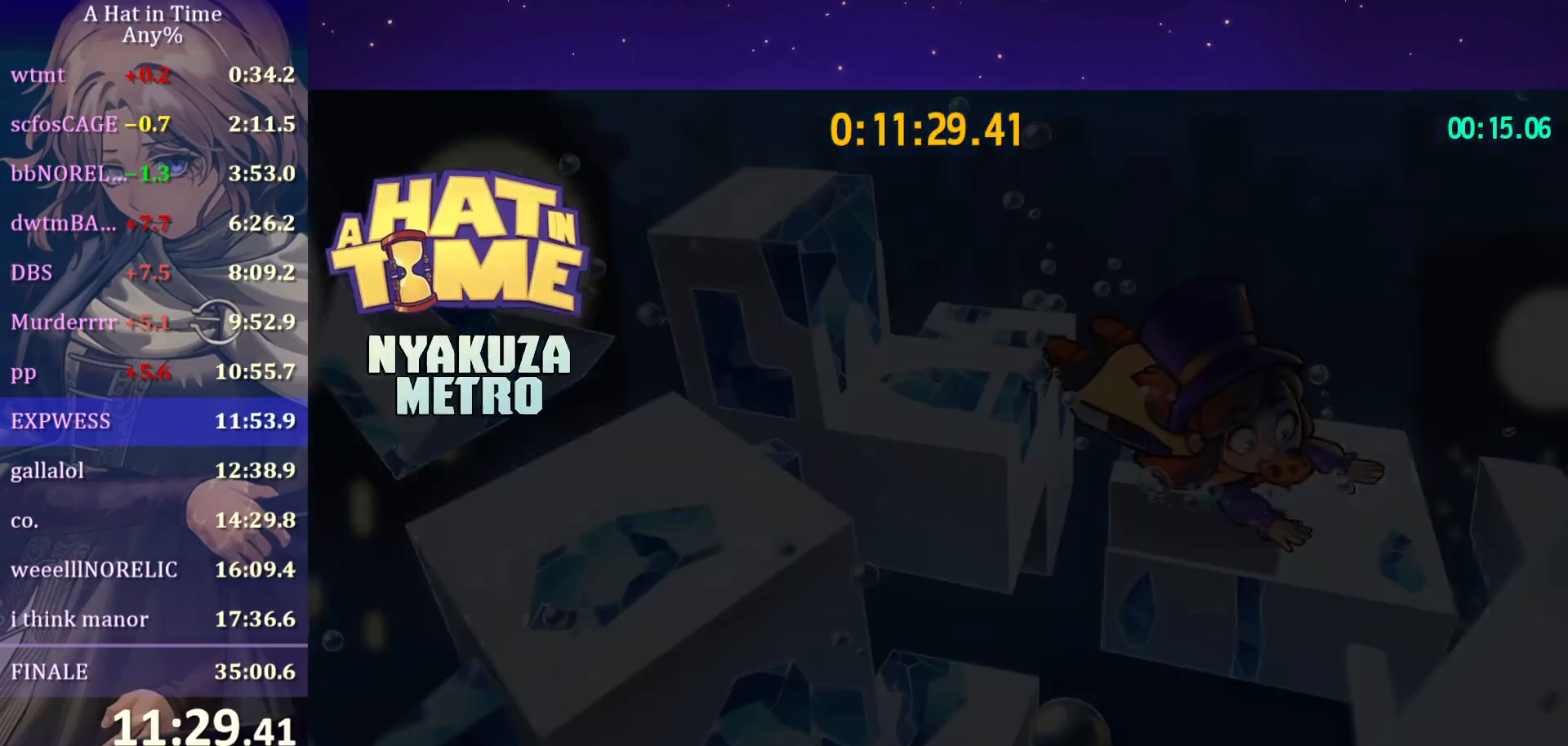
{"keys": ["shift", "w"], "mouse": [], "mouse_move": "still", "events": []}
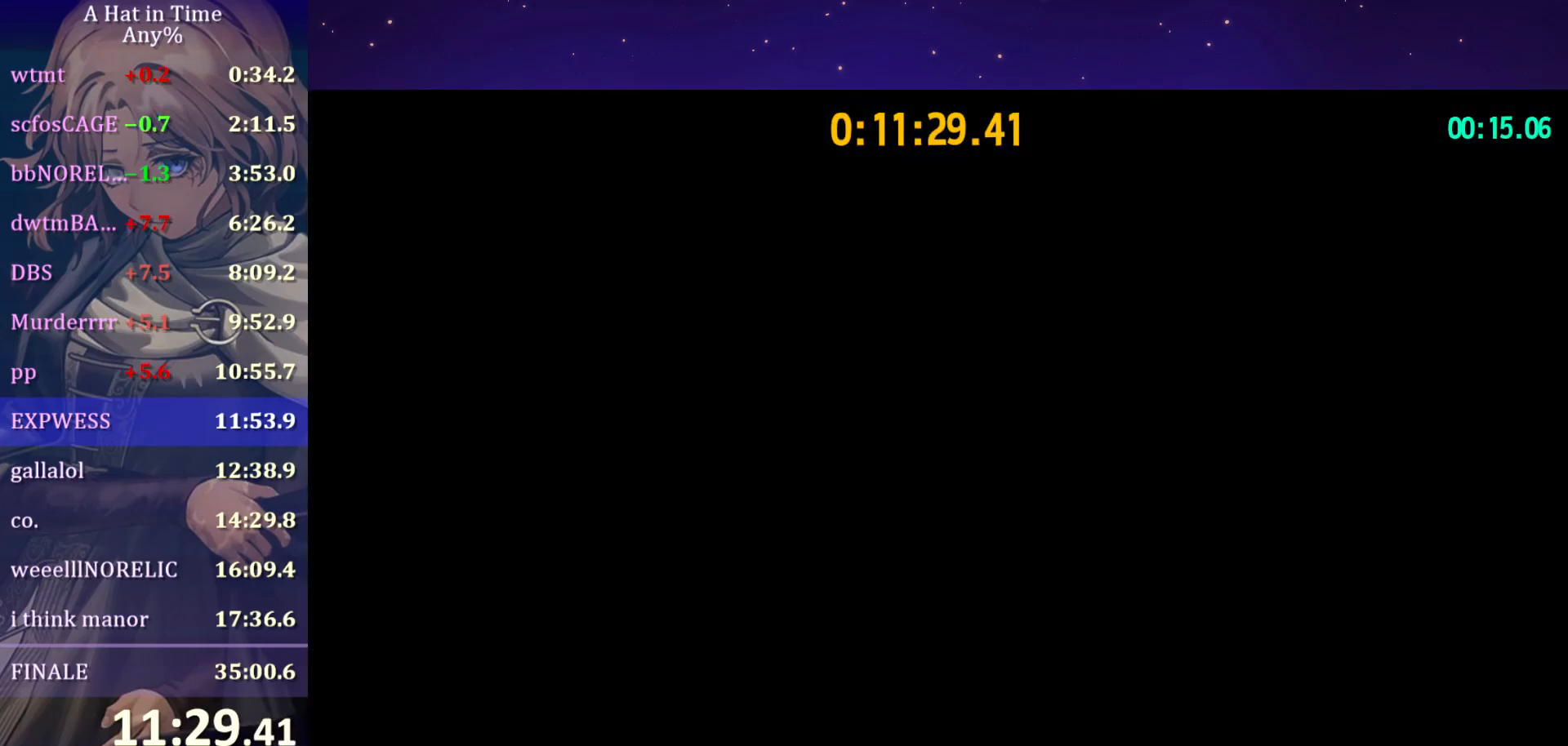
{"keys": ["shift", "w"], "mouse": [], "mouse_move": "still", "events": [[217, "space", "down"], [350, "space", "up"]]}
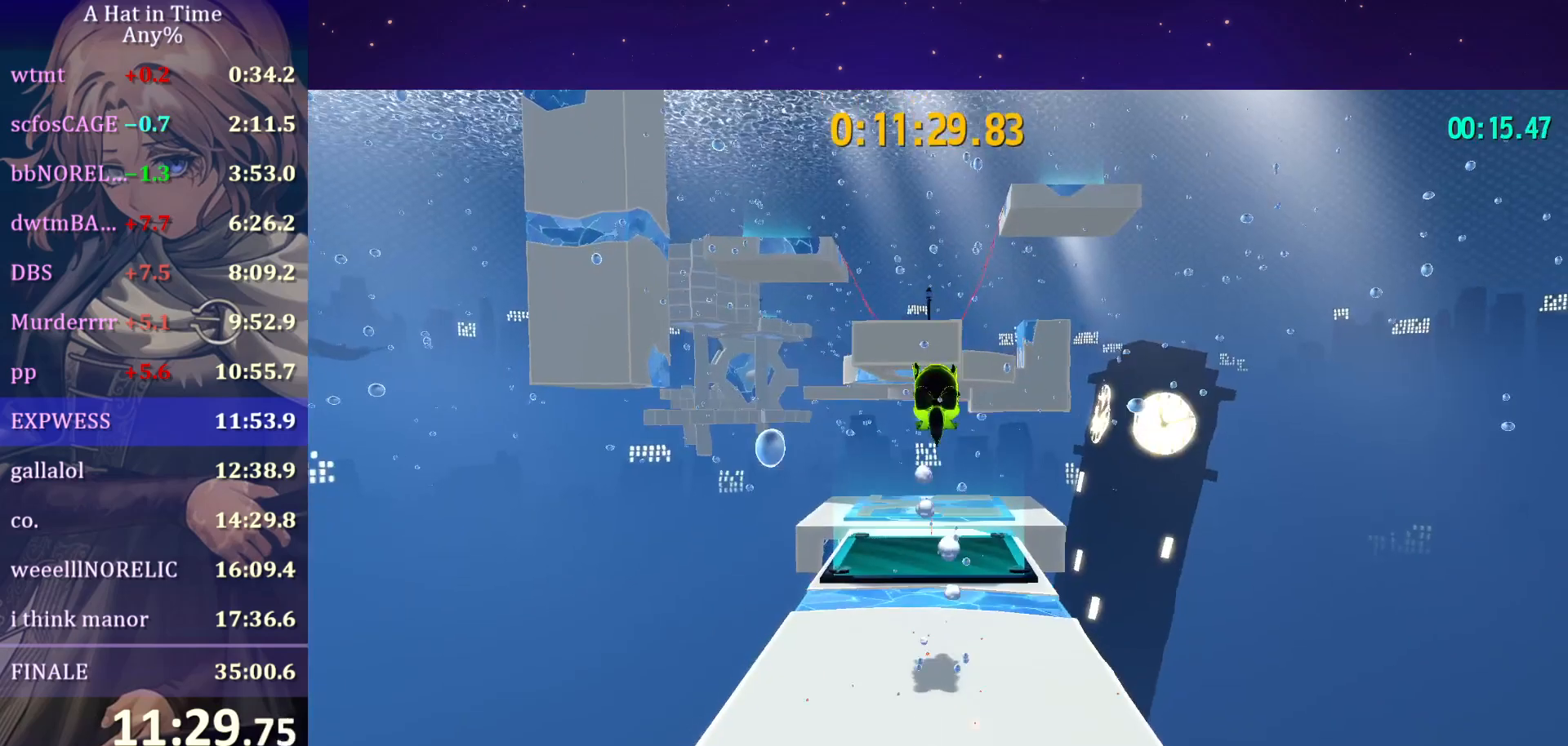
{"keys": ["shift", "w"], "mouse": [], "mouse_move": "still", "events": []}
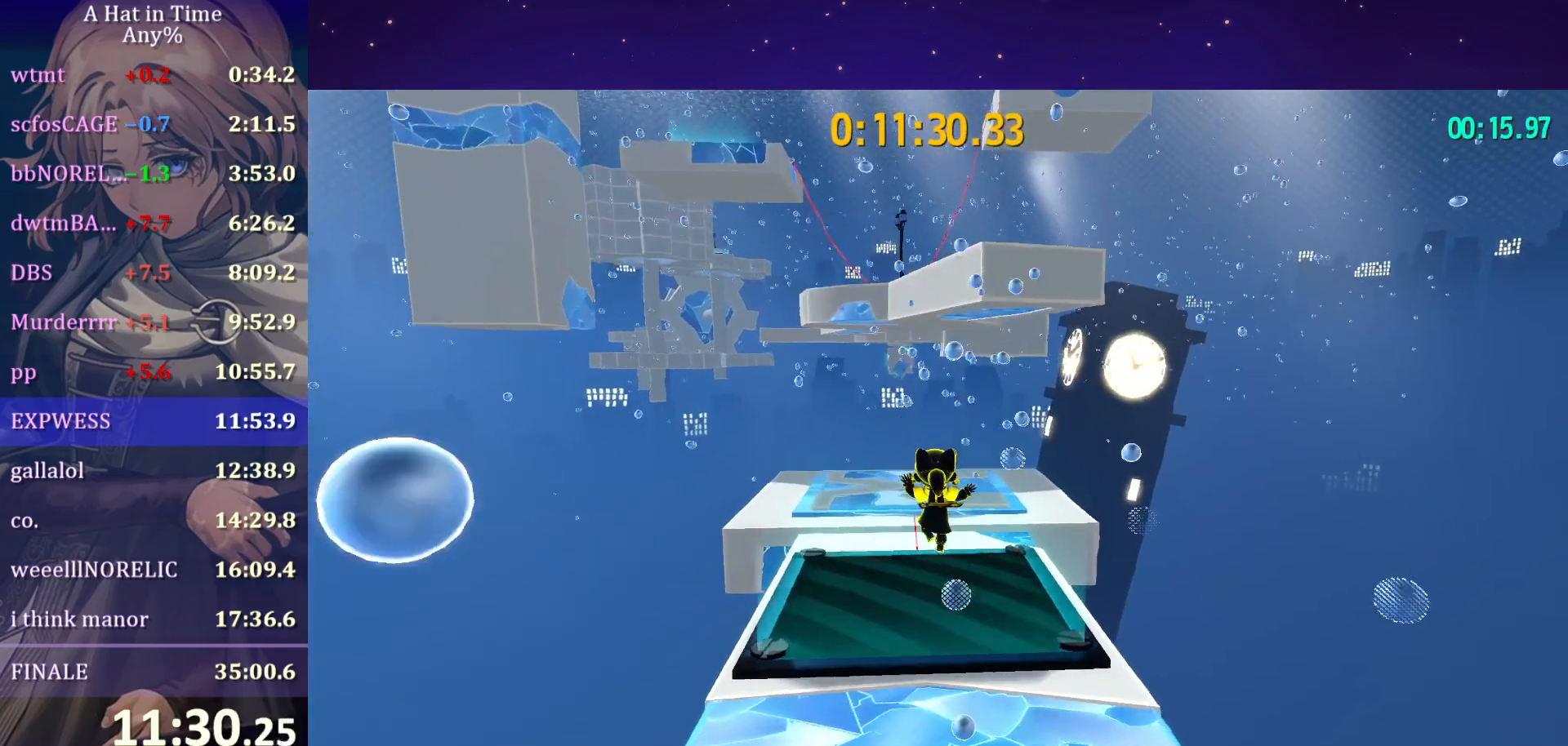
{"keys": ["shift", "w"], "mouse": [], "mouse_move": "still", "events": [[150, "space", "down"], [283, "space", "up"]]}
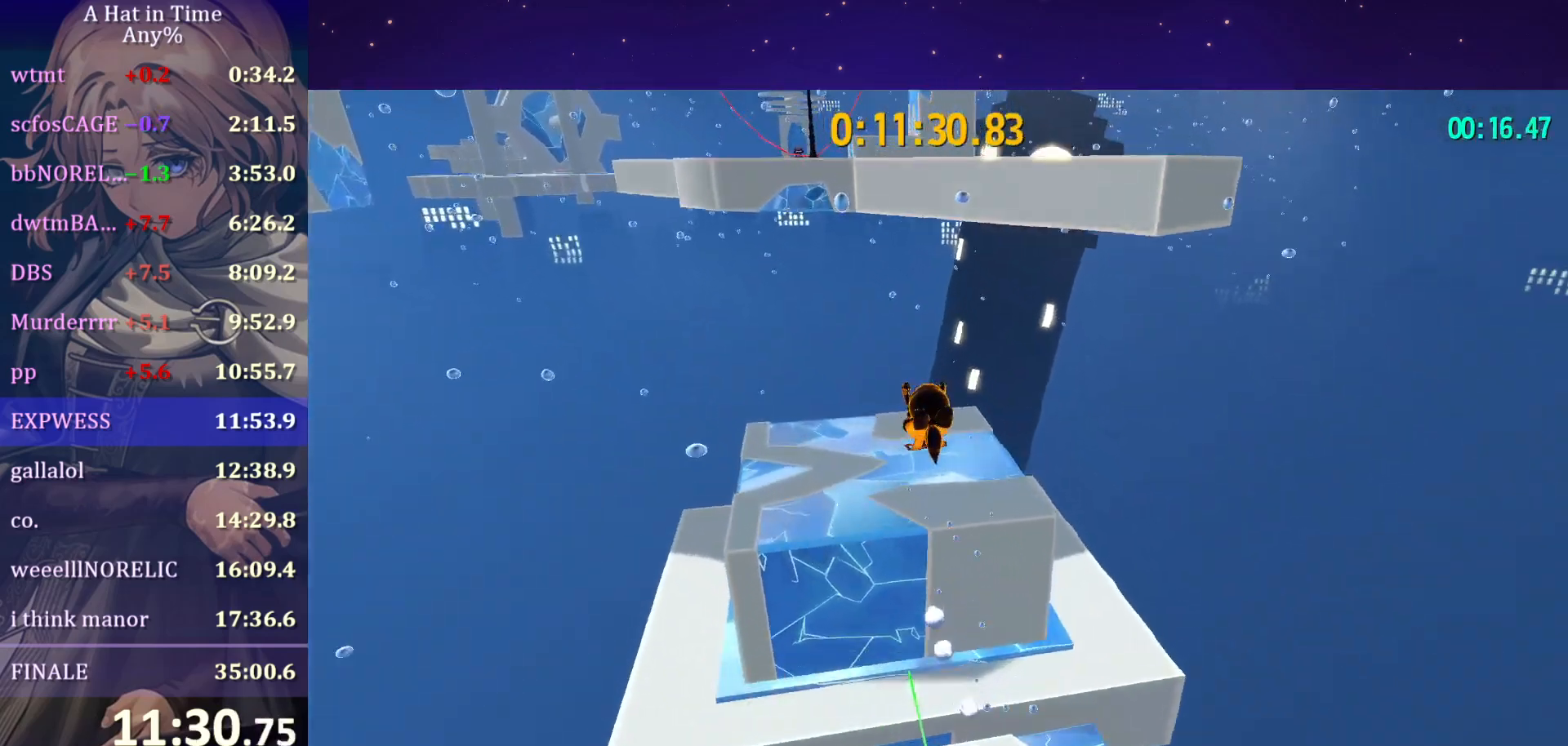
{"keys": ["shift", "space", "w"], "mouse": [], "mouse_move": "still", "events": [[467, "space", "down"]]}
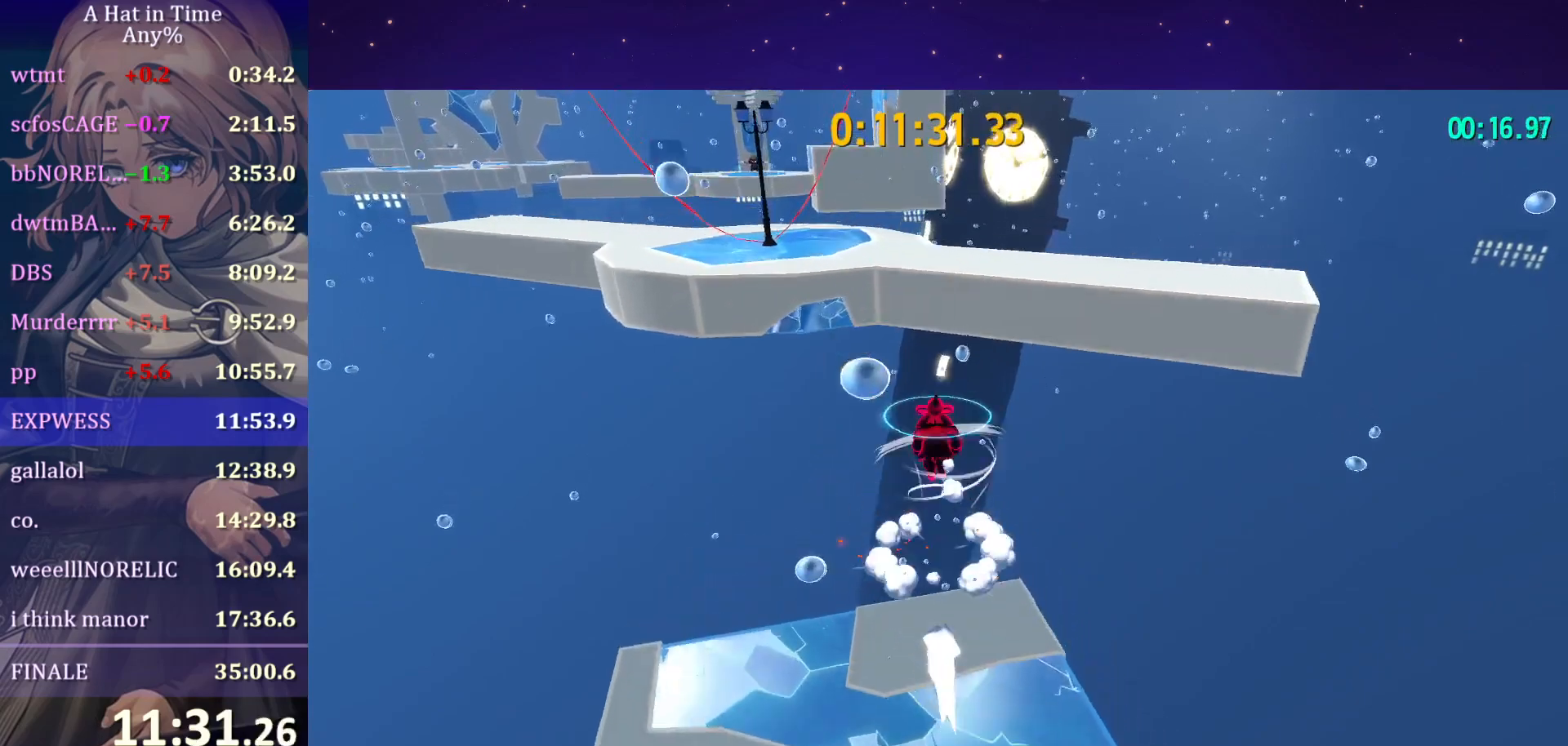
{"keys": ["shift", "w"], "mouse": [], "mouse_move": "still", "events": [[17, "space", "up"], [67, "space", "down"], [317, "space", "up"], [417, "a", "down"], [500, "a", "up"]]}
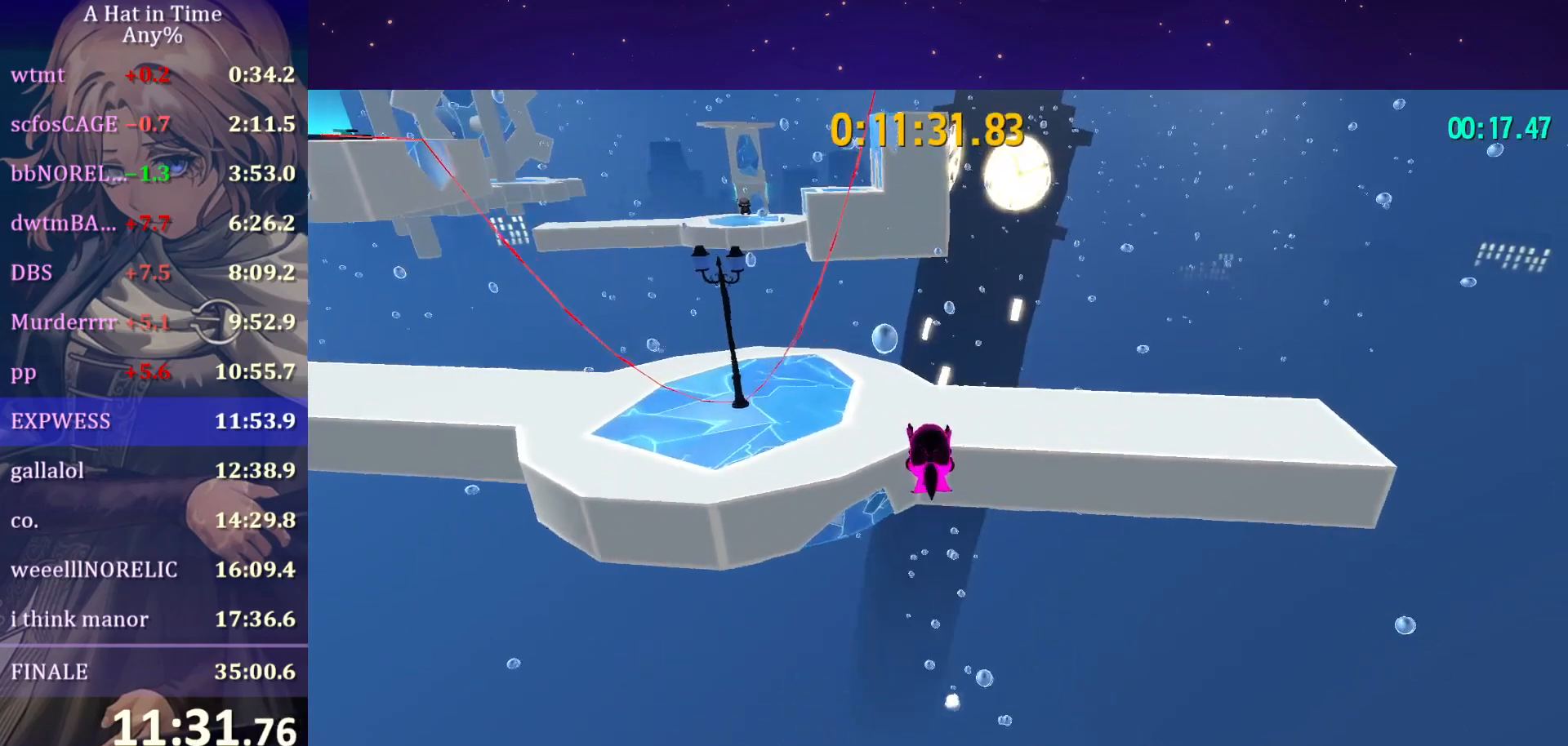
{"keys": ["d", "w"], "mouse": [], "mouse_move": "still", "events": [[67, "shift", "up"], [367, "ctrl", "down"], [417, "d", "down"], [483, "ctrl", "up"]]}
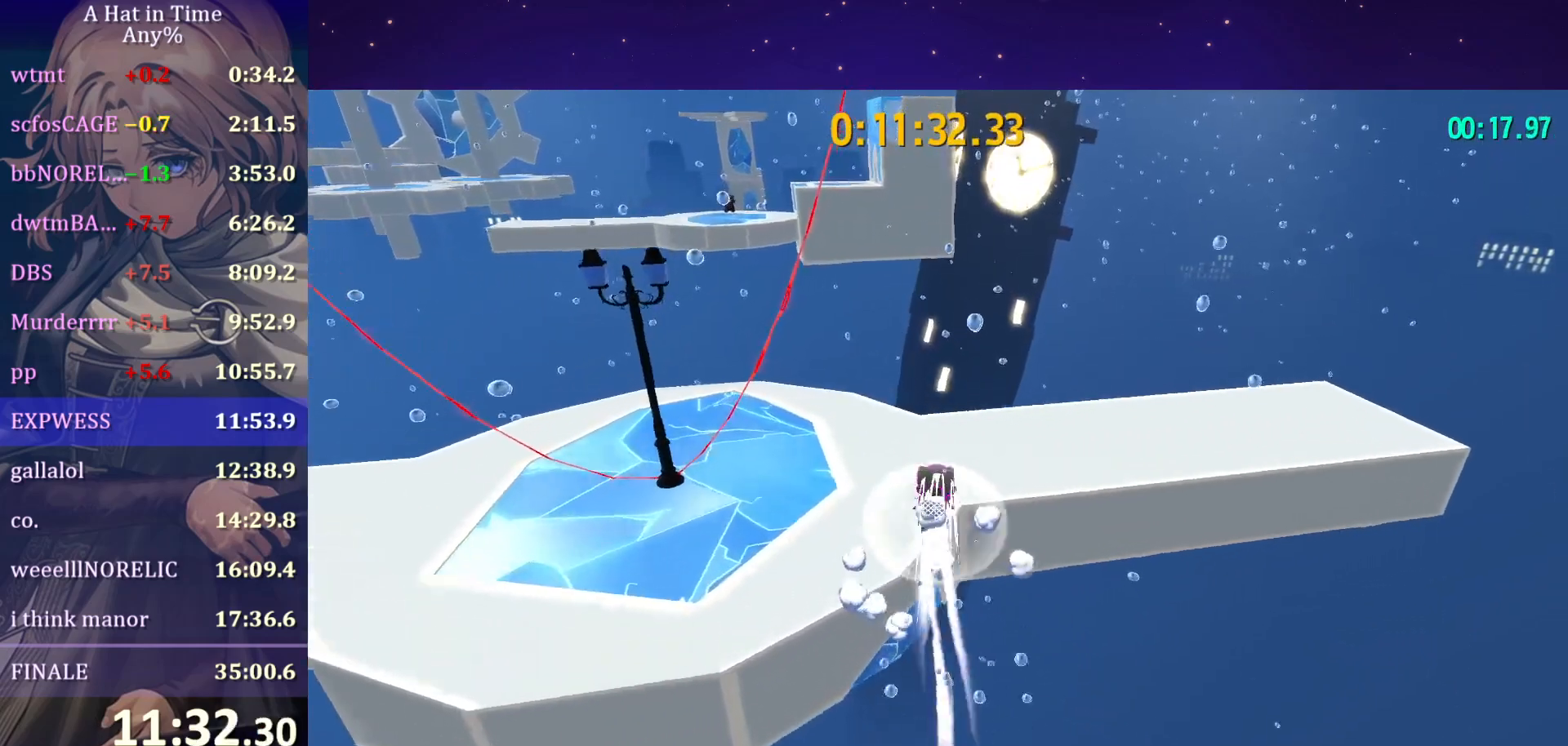
{"keys": ["ctrl", "d", "w"], "mouse": [], "mouse_move": "still", "events": [[433, "ctrl", "down"]]}
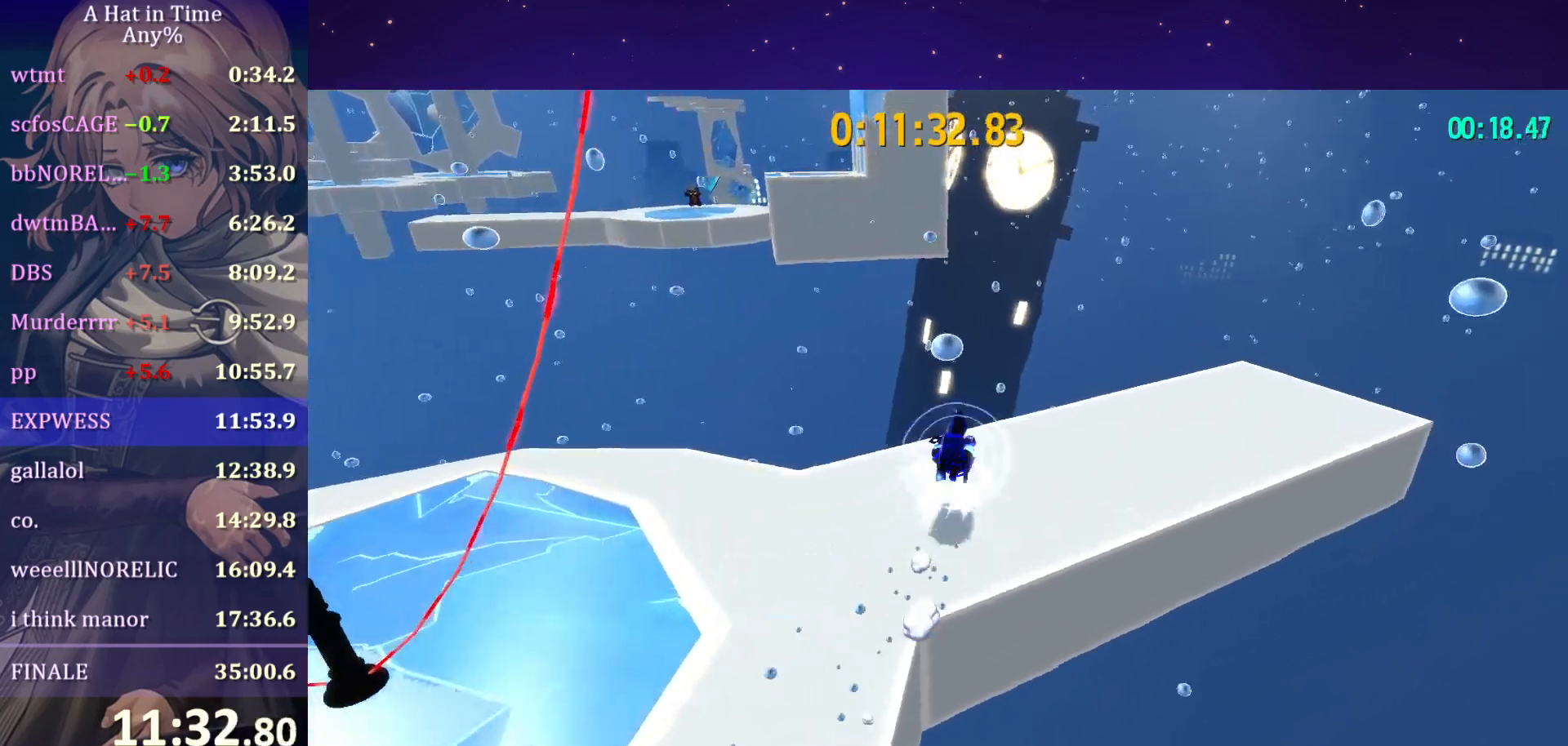
{"keys": ["d", "shift", "w"], "mouse": [], "mouse_move": "still", "events": [[17, "ctrl", "up"], [200, "shift", "down"]]}
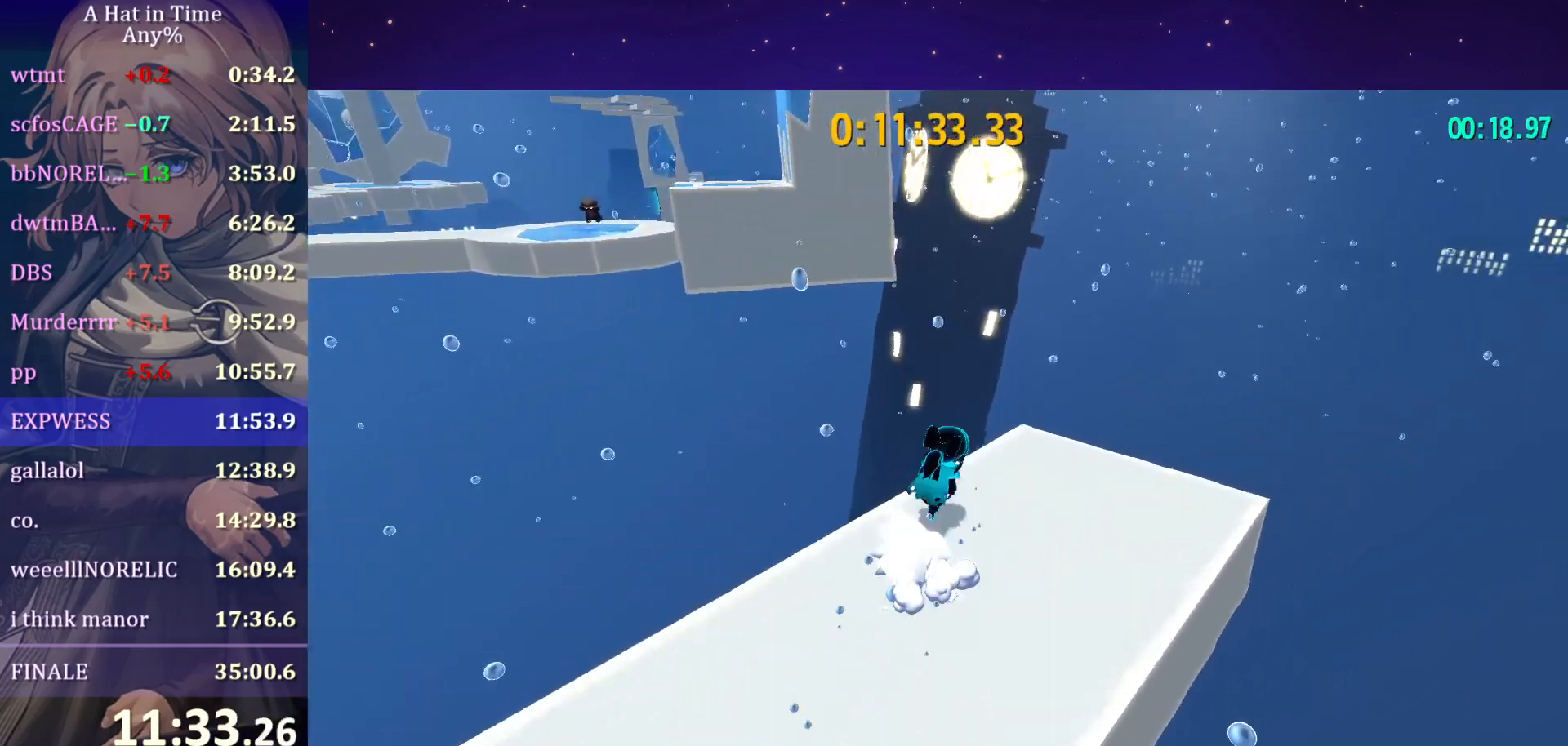
{"keys": ["shift", "v", "w"], "mouse": ["wheel"], "mouse_move": "still", "events": [[133, "d", "up"], [317, "v", "down"], [450, "mouse_wheel", "down"]]}
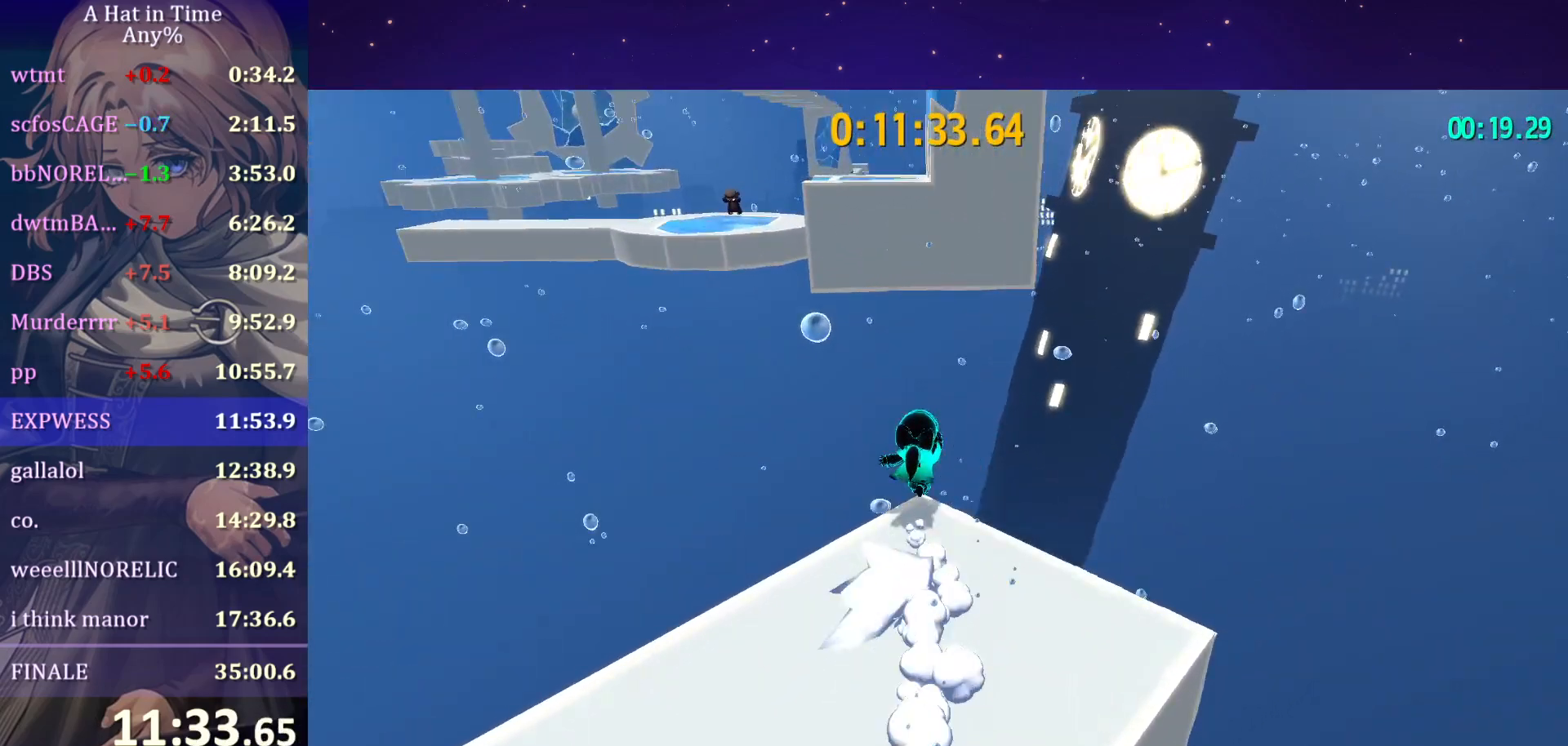
{"keys": ["shift", "space", "w"], "mouse": [], "mouse_move": "still", "events": [[17, "mouse_wheel", "up"], [17, "v", "up"], [350, "space", "down"]]}
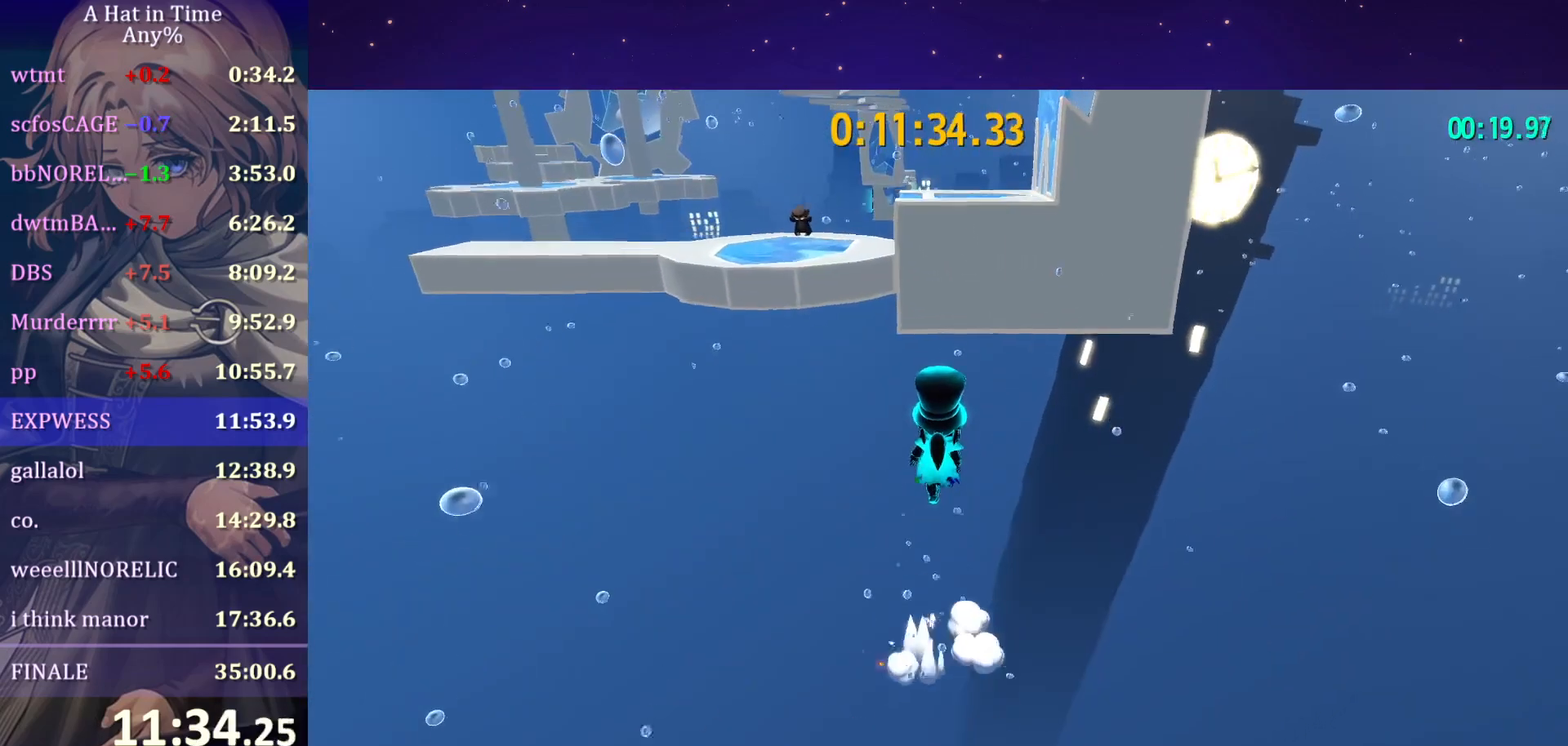
{"keys": ["shift", "w"], "mouse": [], "mouse_move": "still", "events": [[150, "space", "up"]]}
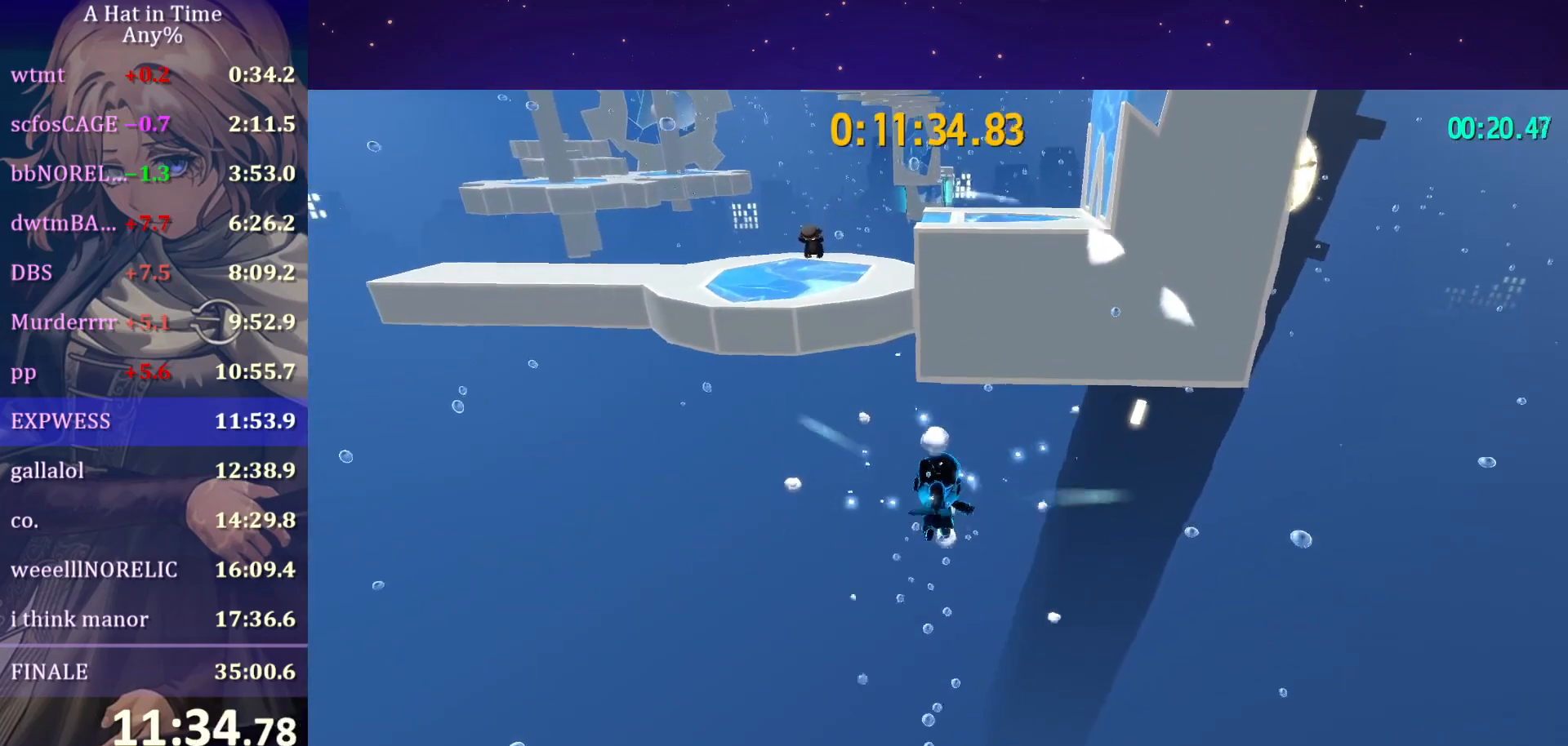
{"keys": ["shift", "w"], "mouse": [], "mouse_move": "still", "events": [[50, "space", "down"], [433, "space", "up"]]}
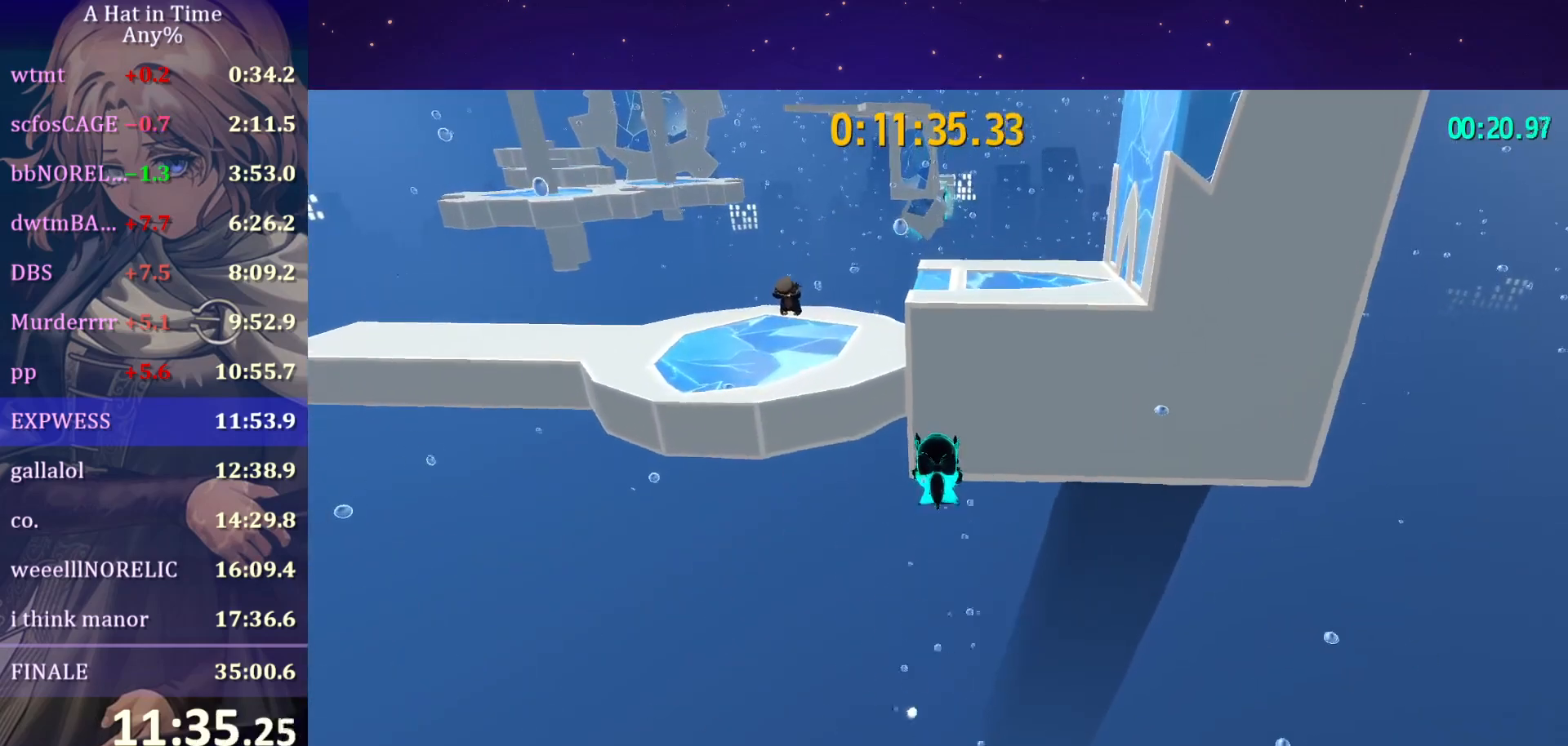
{"keys": ["w"], "mouse": [], "mouse_move": "still", "events": [[17, "shift", "up"], [283, "ctrl", "down"], [367, "ctrl", "up"]]}
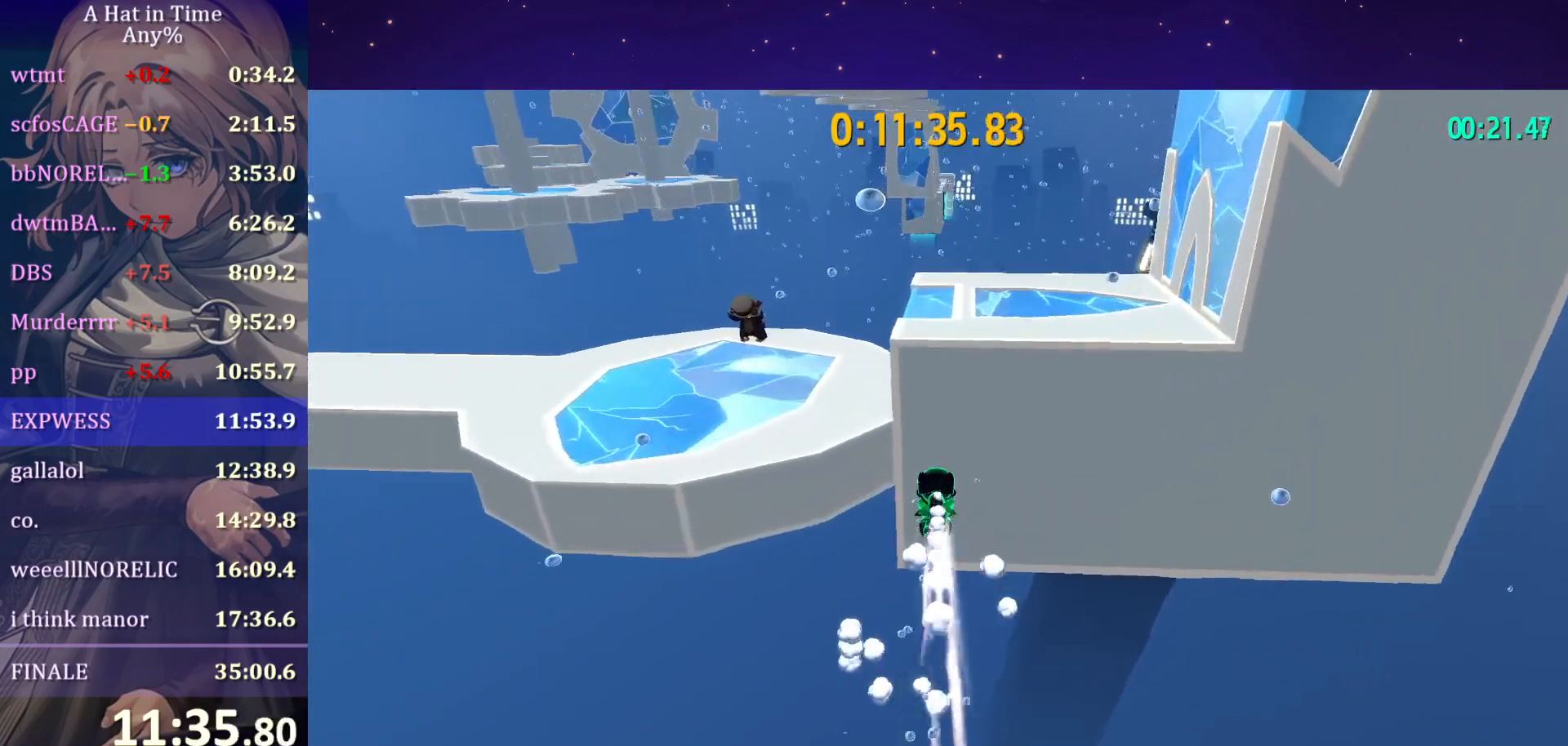
{"keys": ["space", "w"], "mouse": [], "mouse_move": "still", "events": [[317, "ctrl", "down"], [367, "space", "down"], [450, "ctrl", "up"]]}
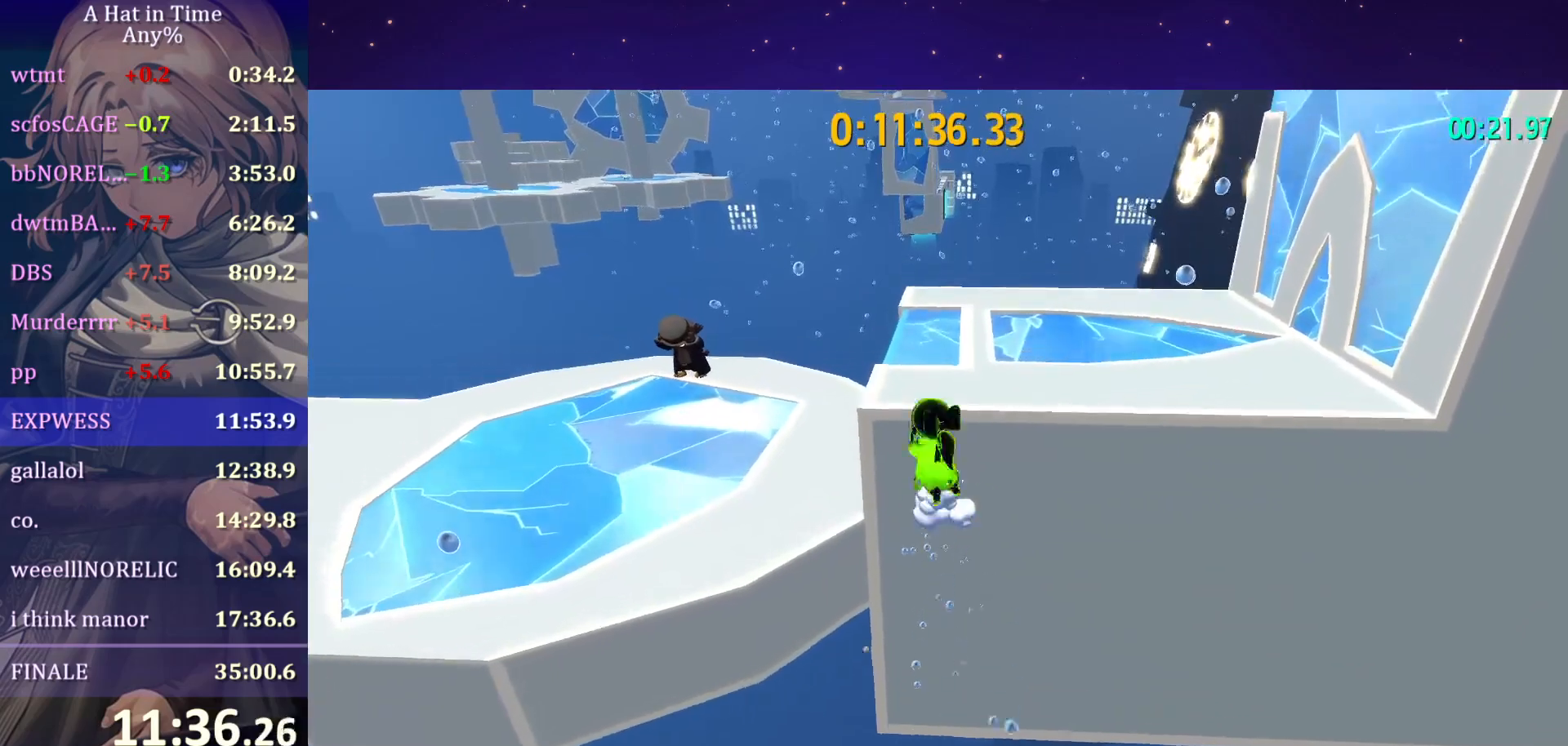
{"keys": ["shift", "w"], "mouse": [], "mouse_move": "still", "events": [[100, "shift", "down"], [233, "space", "up"]]}
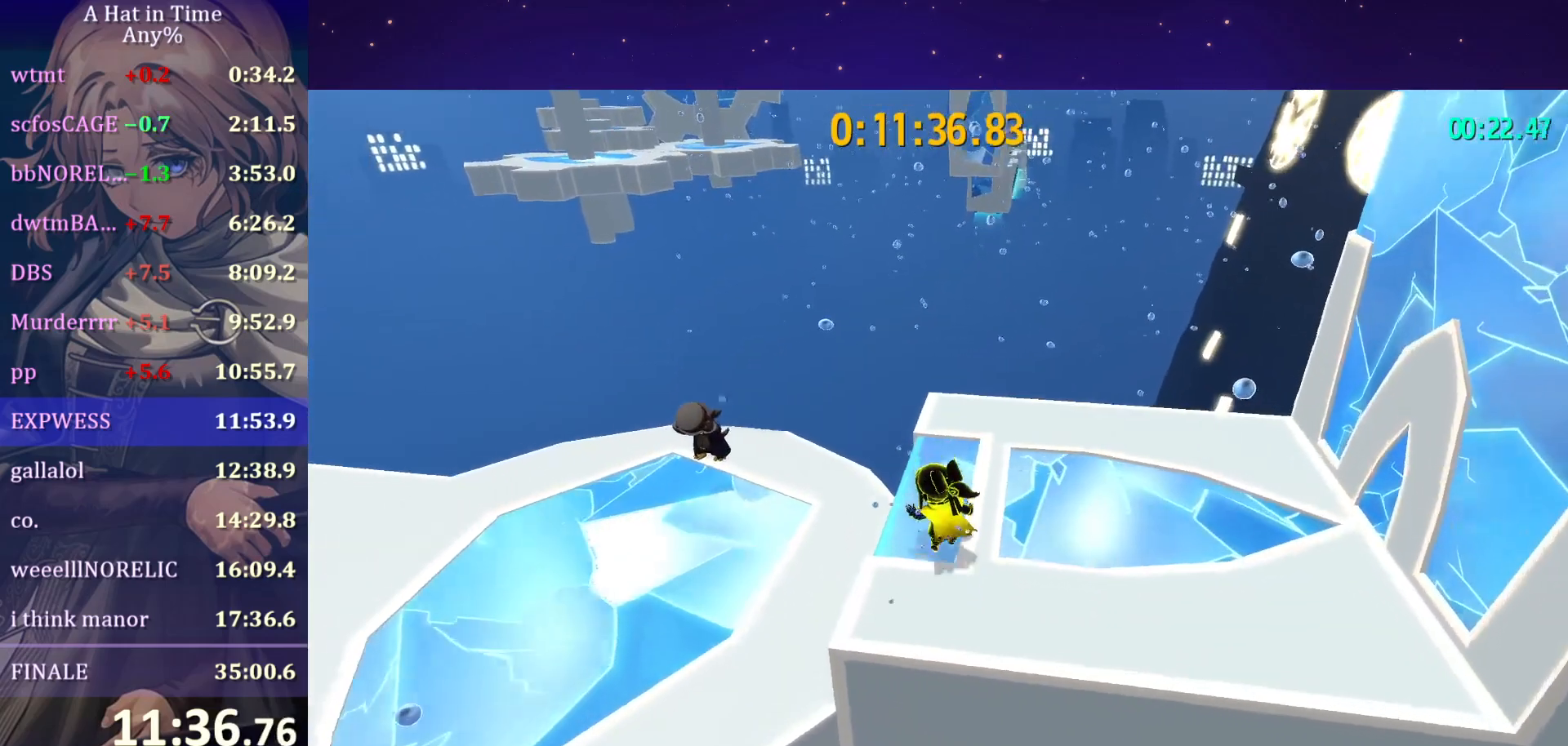
{"keys": ["shift", "v", "w"], "mouse": [], "mouse_move": "still", "events": [[433, "v", "down"]]}
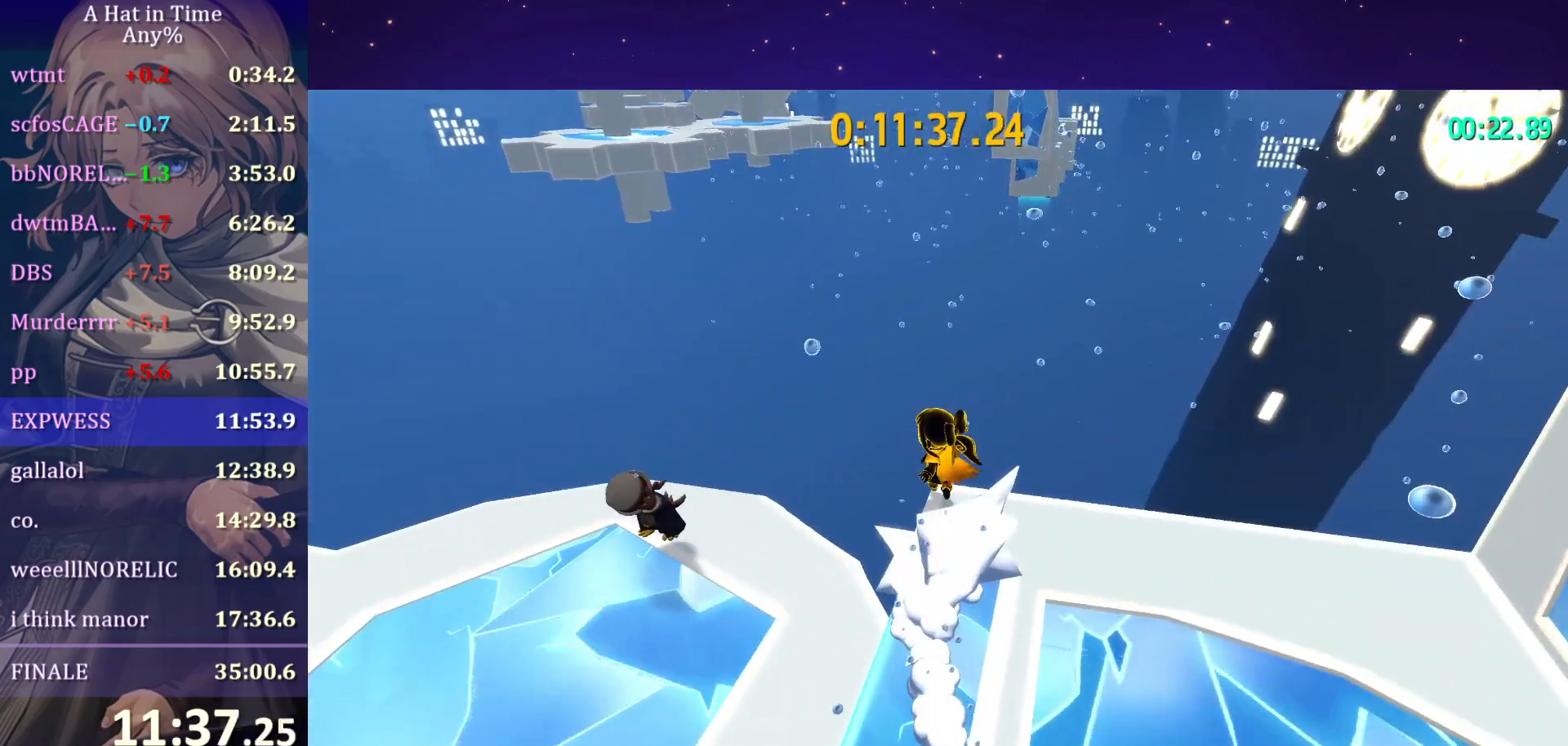
{"keys": ["space", "w"], "mouse": [], "mouse_move": "still", "events": [[83, "v", "up"], [350, "space", "down"], [400, "shift", "up"], [450, "space", "up"], [500, "space", "down"]]}
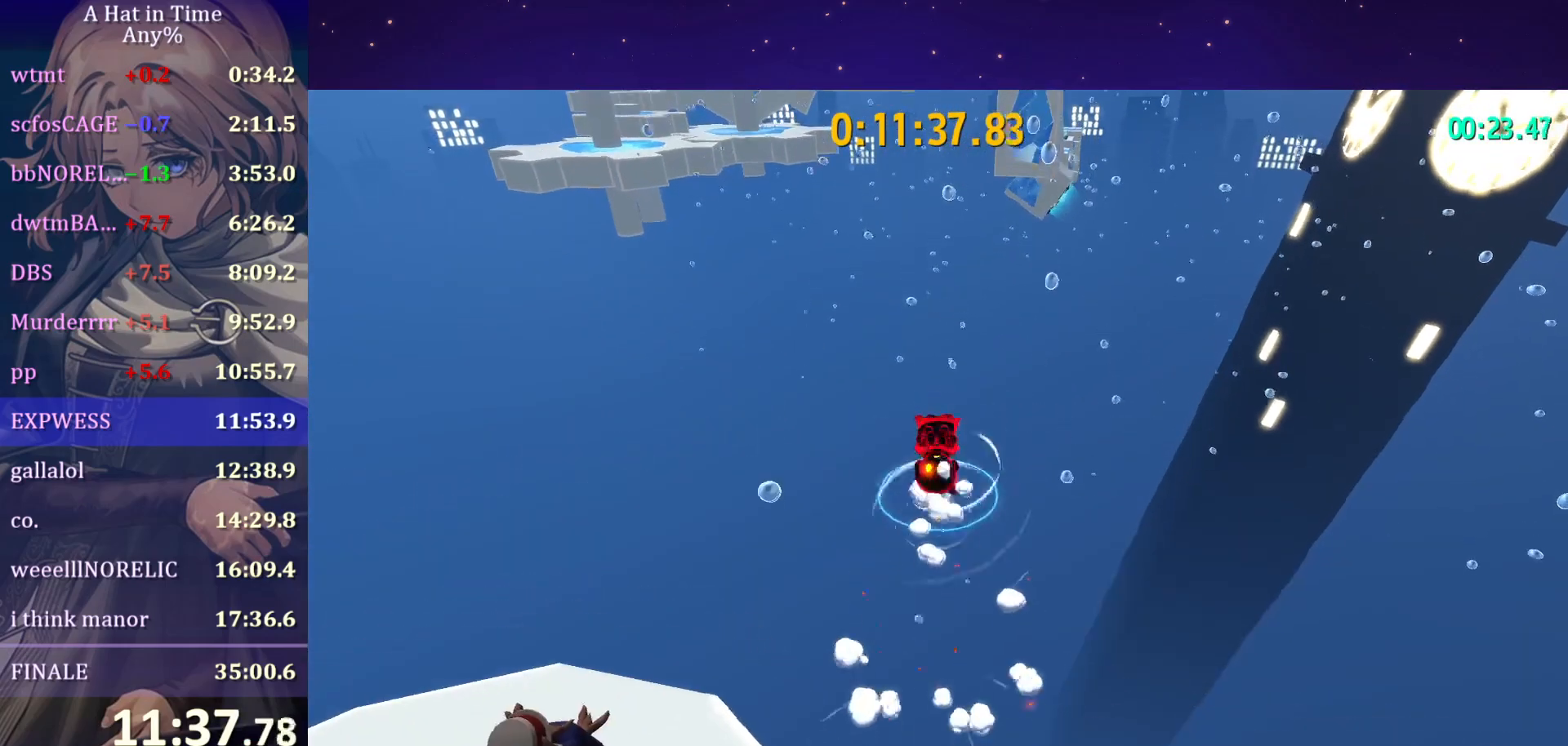
{"keys": ["w"], "mouse": [], "mouse_move": "still", "events": [[367, "space", "up"]]}
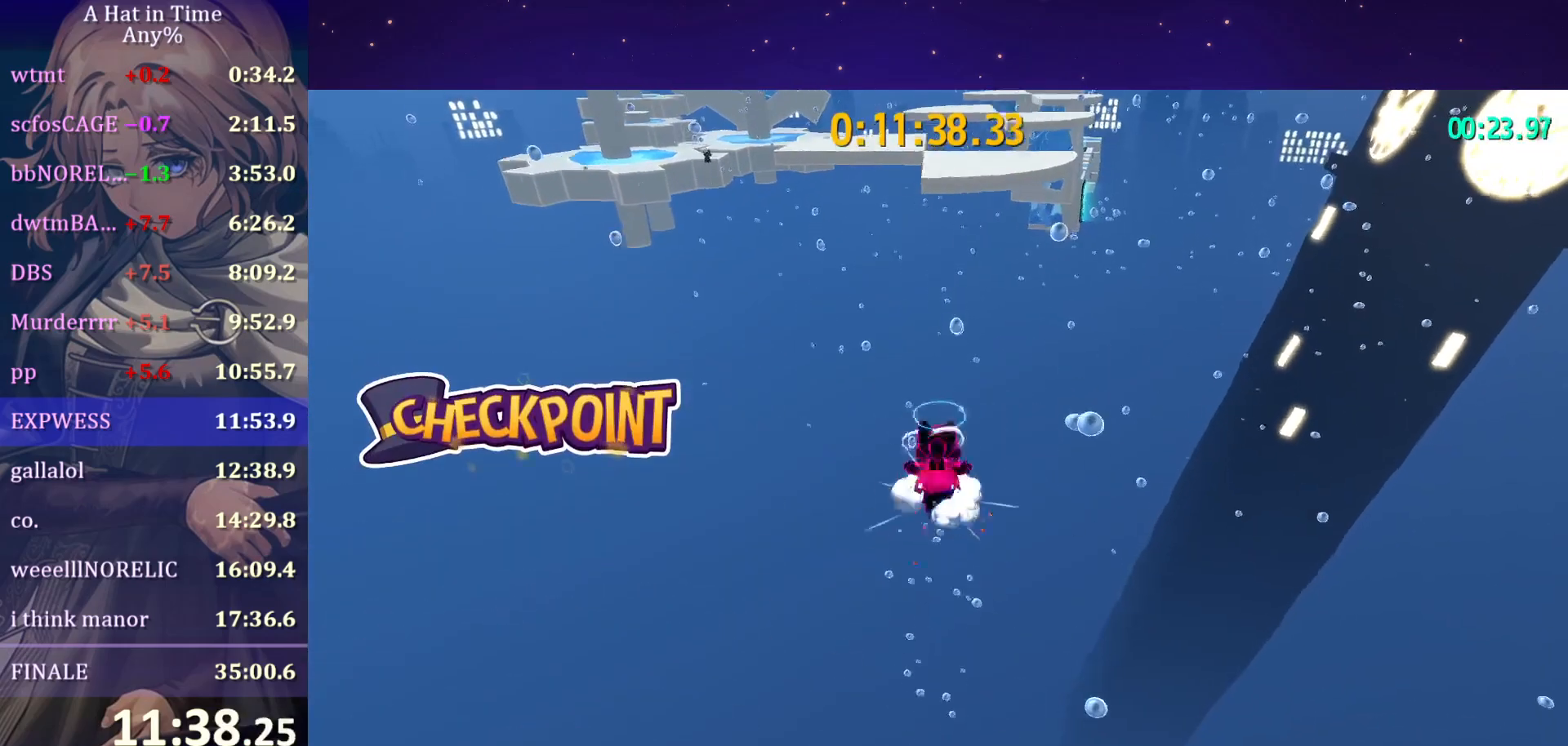
{"keys": ["ctrl", "w"], "mouse": [], "mouse_move": "still", "events": [[17, "space", "down"], [433, "space", "up"], [483, "ctrl", "down"]]}
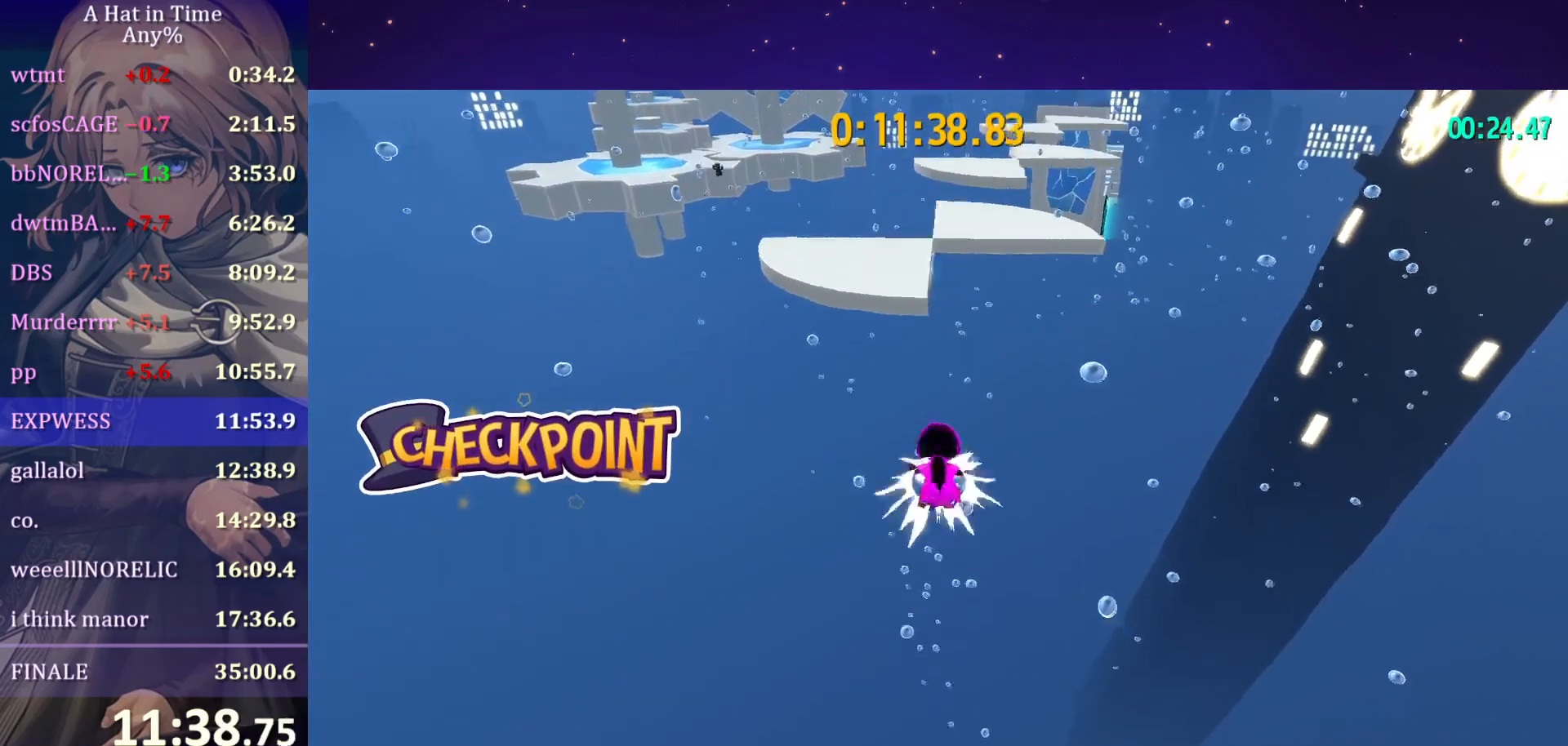
{"keys": ["a", "shift", "space", "w"], "mouse": [], "mouse_move": "still", "events": [[100, "ctrl", "up"], [400, "space", "down"], [450, "shift", "down"], [483, "a", "down"]]}
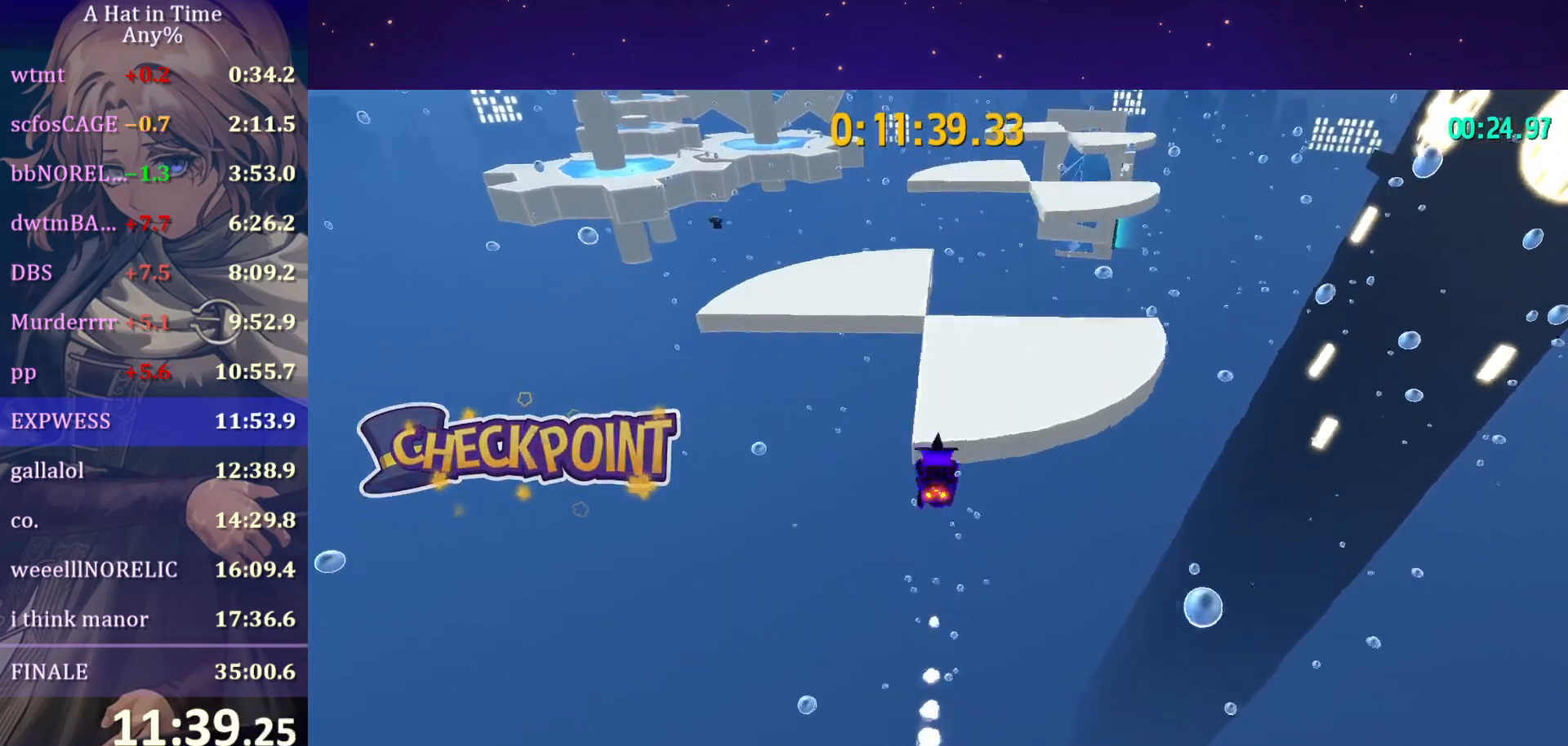
{"keys": ["w"], "mouse": [], "mouse_move": "right", "events": [[183, "a", "up"], [467, "shift", "up"], [467, "space", "up"]]}
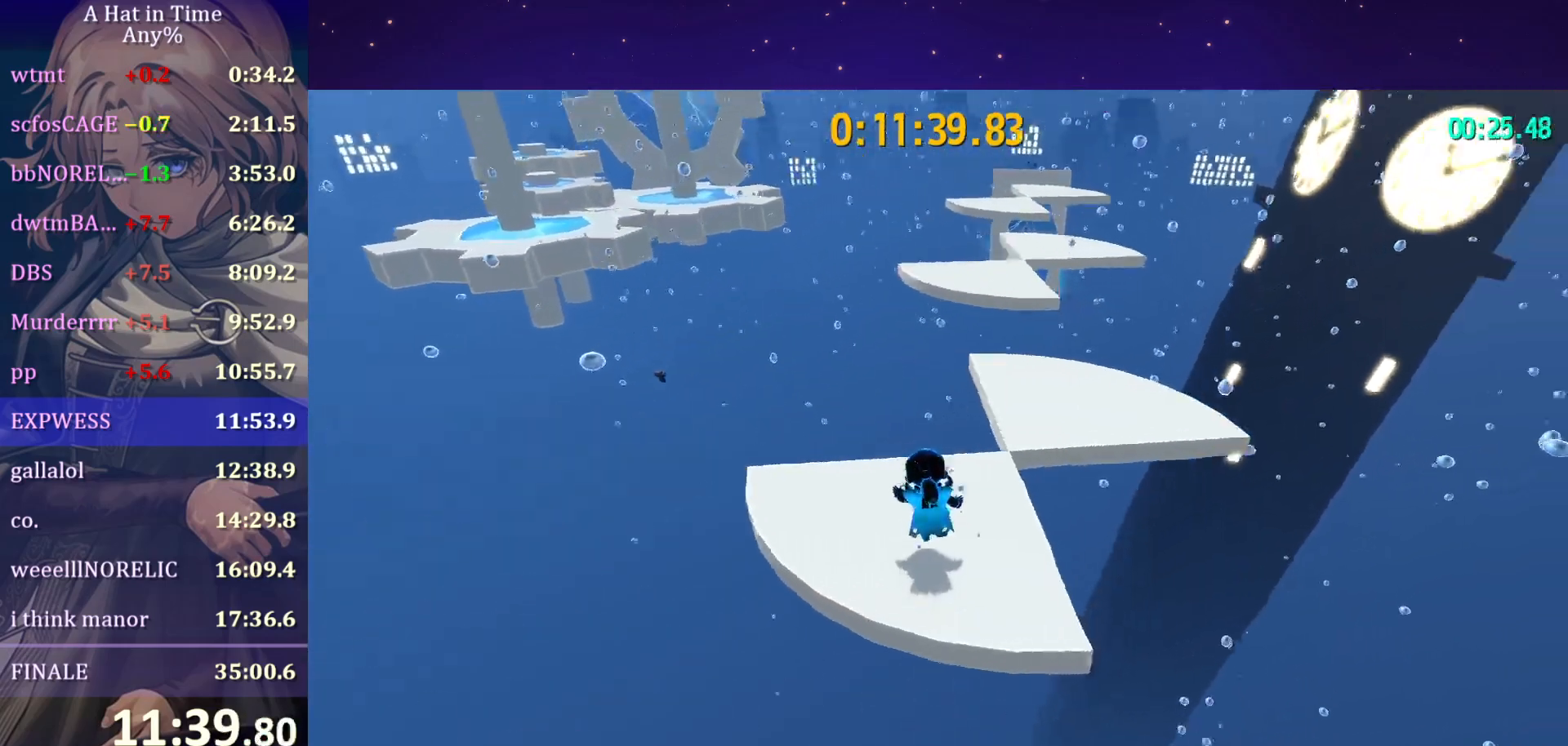
{"keys": ["w"], "mouse": [], "mouse_move": "still", "events": [[150, "ctrl", "down"], [250, "ctrl", "up"]]}
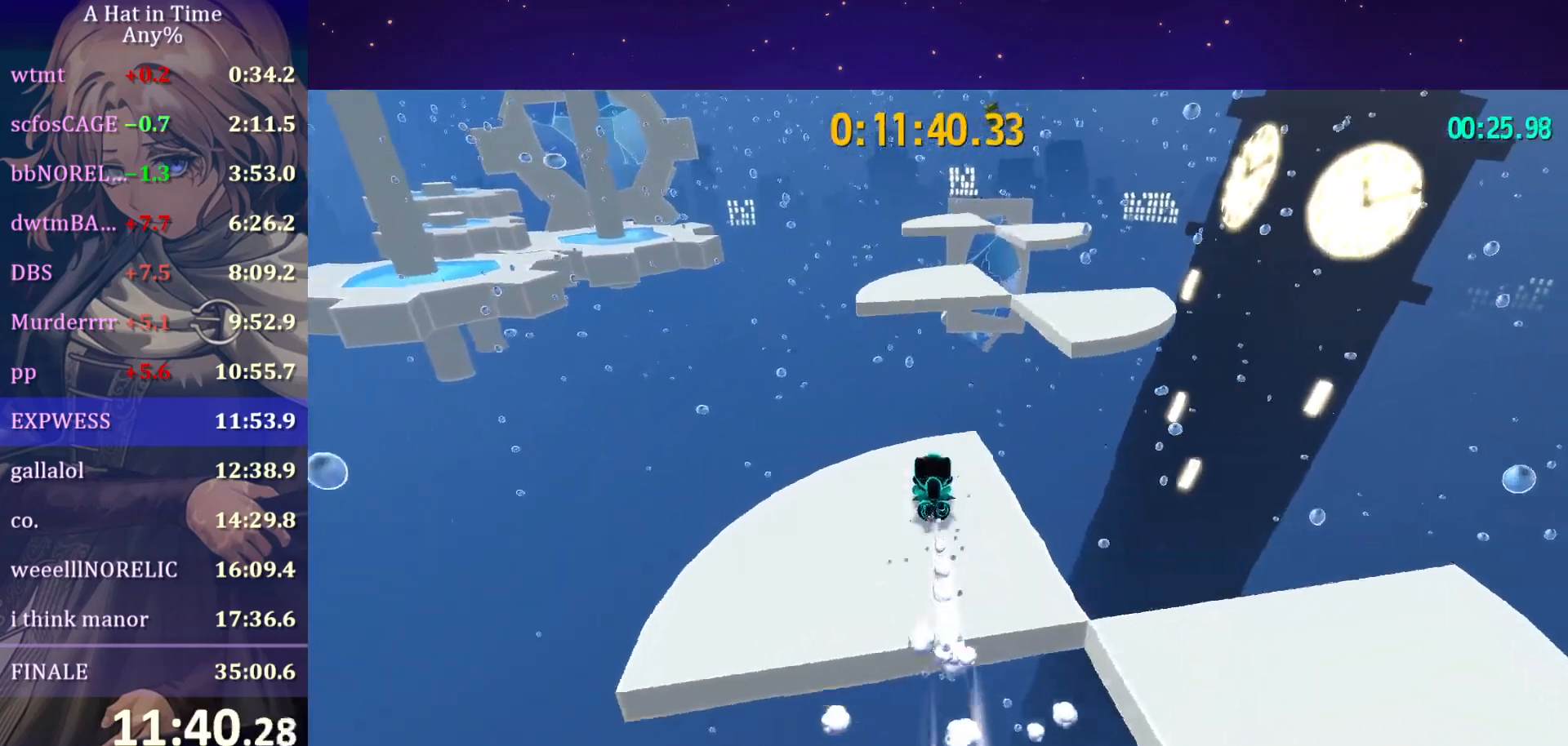
{"keys": ["w"], "mouse": [], "mouse_move": "still", "events": [[67, "ctrl", "down"], [200, "ctrl", "up"]]}